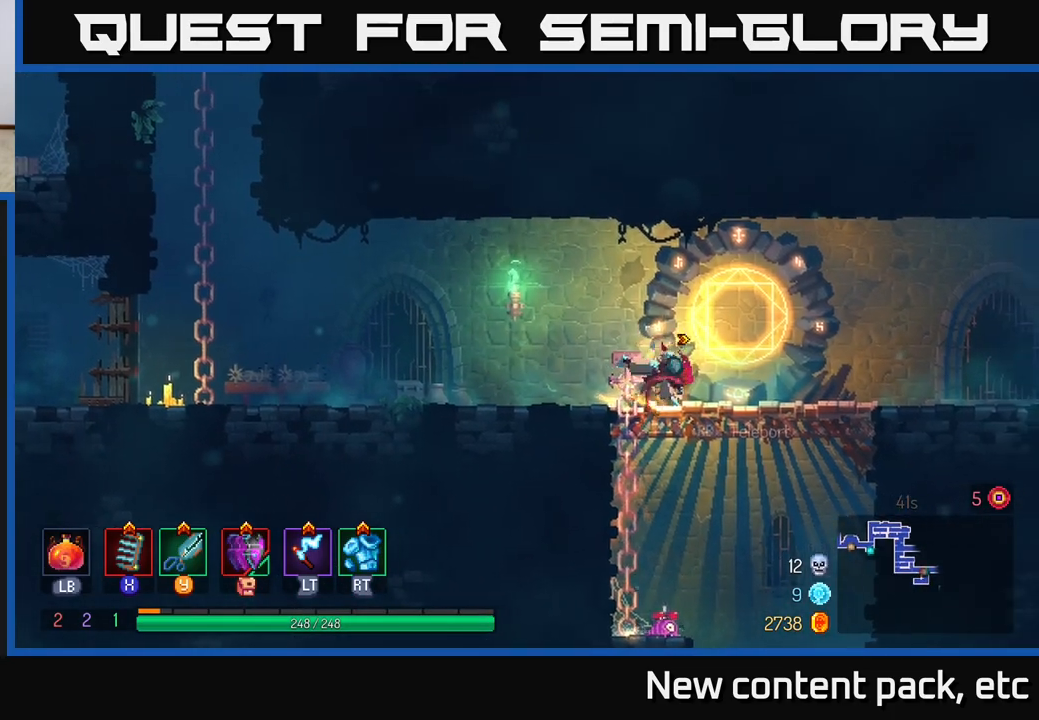
Gameplay with a controller (Xbox layout); each line is a JSON object with the inputs held at the frame after it. "events" lists button and stick changes between this image and that frame as [ms after this image, input, new state], when the widget could be followed in between. Not read: L3 R3.
{"buttons": [], "left_stick": "right", "right_stick": "center", "events": [[117, "B", "up"], [350, "A", "down"], [450, "A", "up"]]}
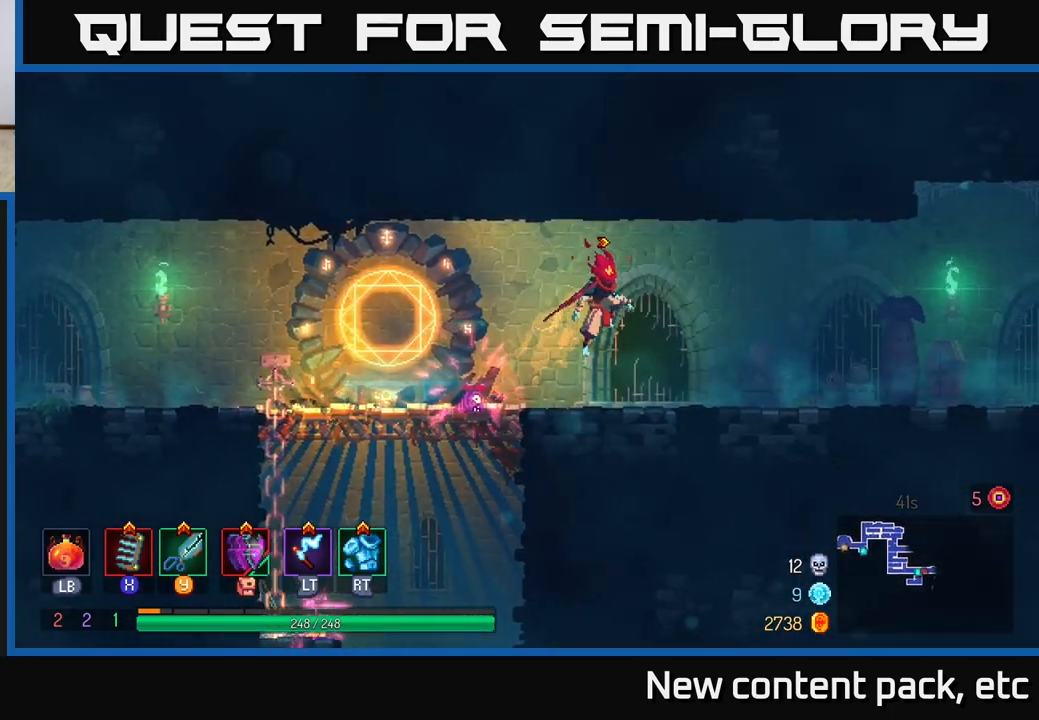
{"buttons": [], "left_stick": "right", "right_stick": "center", "events": []}
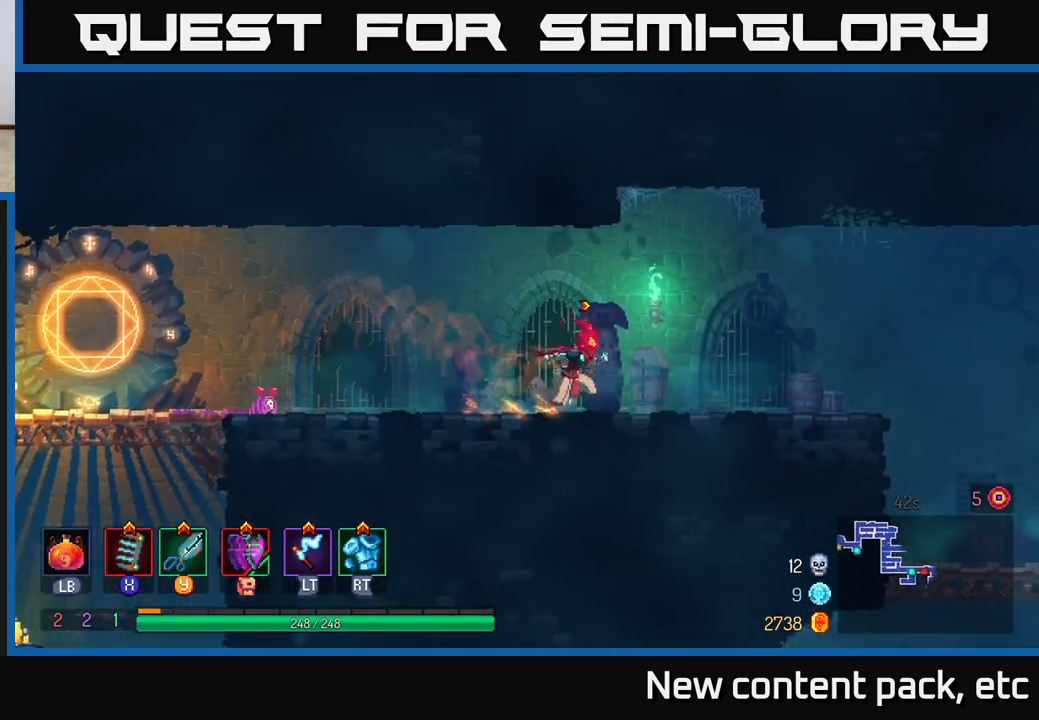
{"buttons": ["A"], "left_stick": "right", "right_stick": "center", "events": [[83, "B", "down"], [300, "B", "up"], [450, "A", "down"]]}
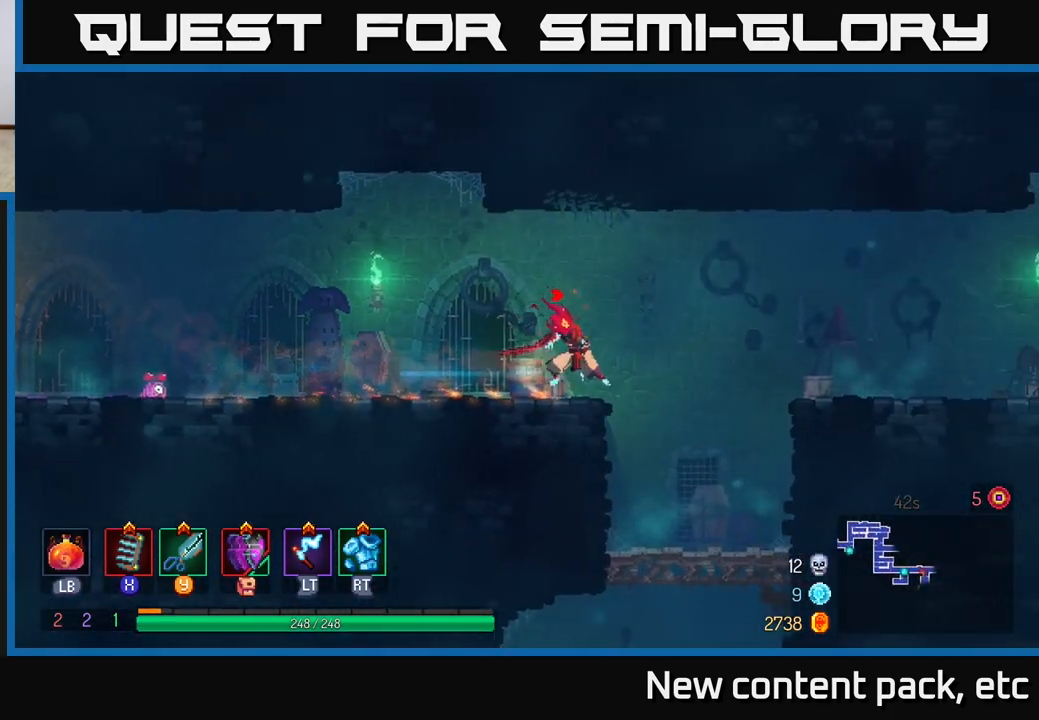
{"buttons": [], "left_stick": "right", "right_stick": "center", "events": [[150, "A", "up"], [217, "A", "down"], [383, "A", "up"]]}
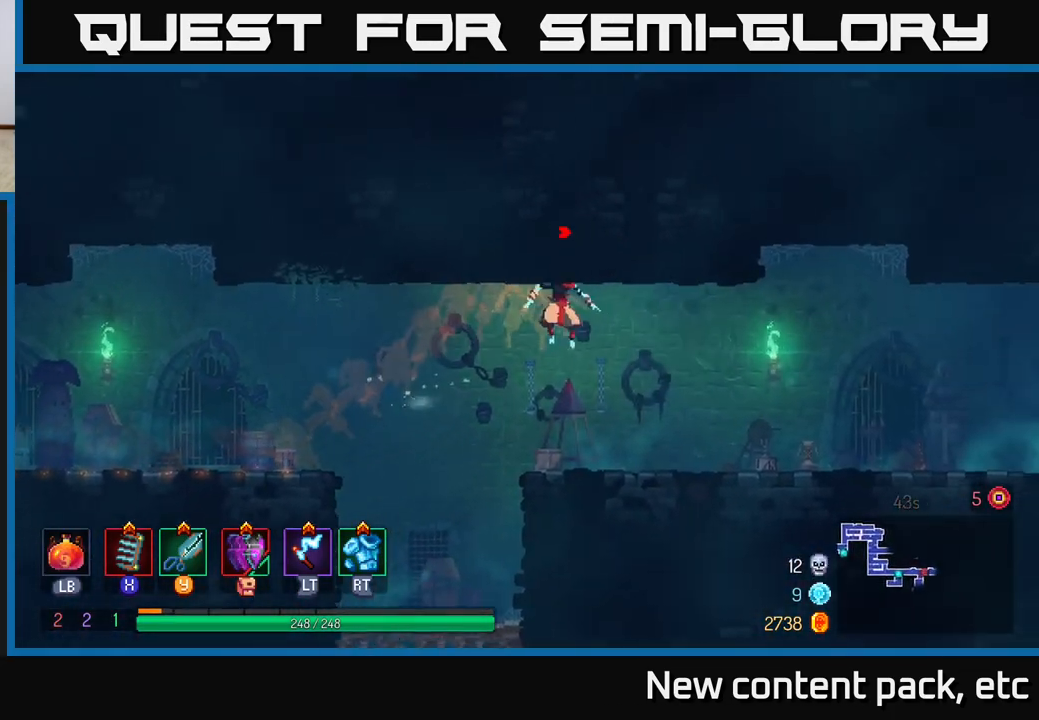
{"buttons": [], "left_stick": "right", "right_stick": "center", "events": [[283, "B", "down"], [483, "B", "up"]]}
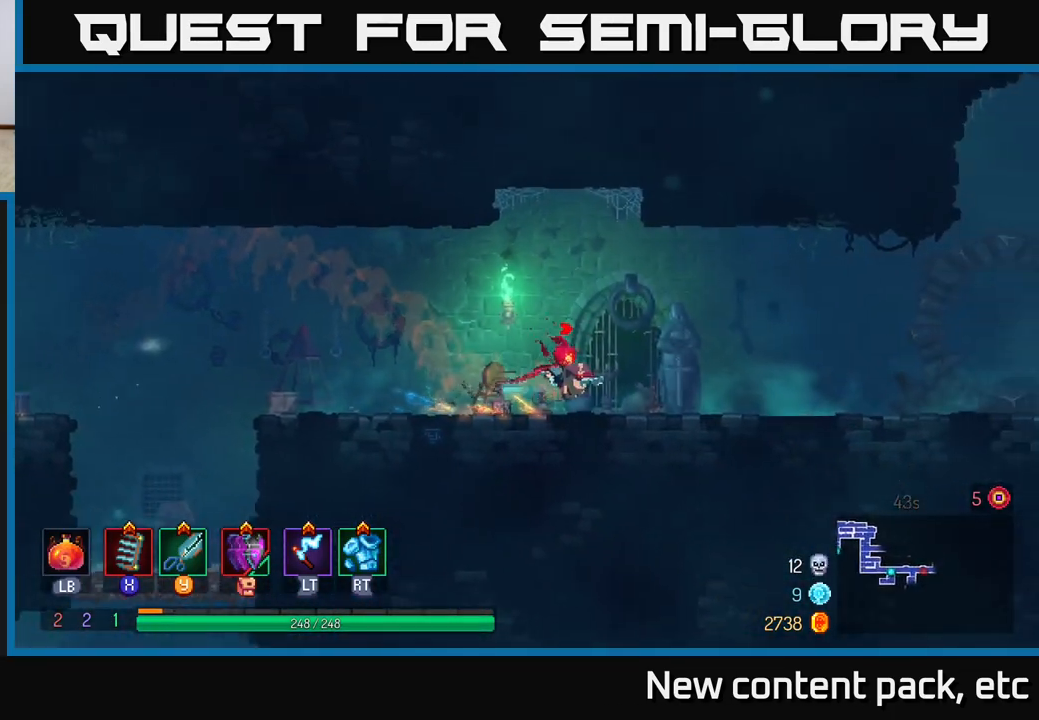
{"buttons": [], "left_stick": "right", "right_stick": "center", "events": [[217, "A", "down"], [383, "A", "up"]]}
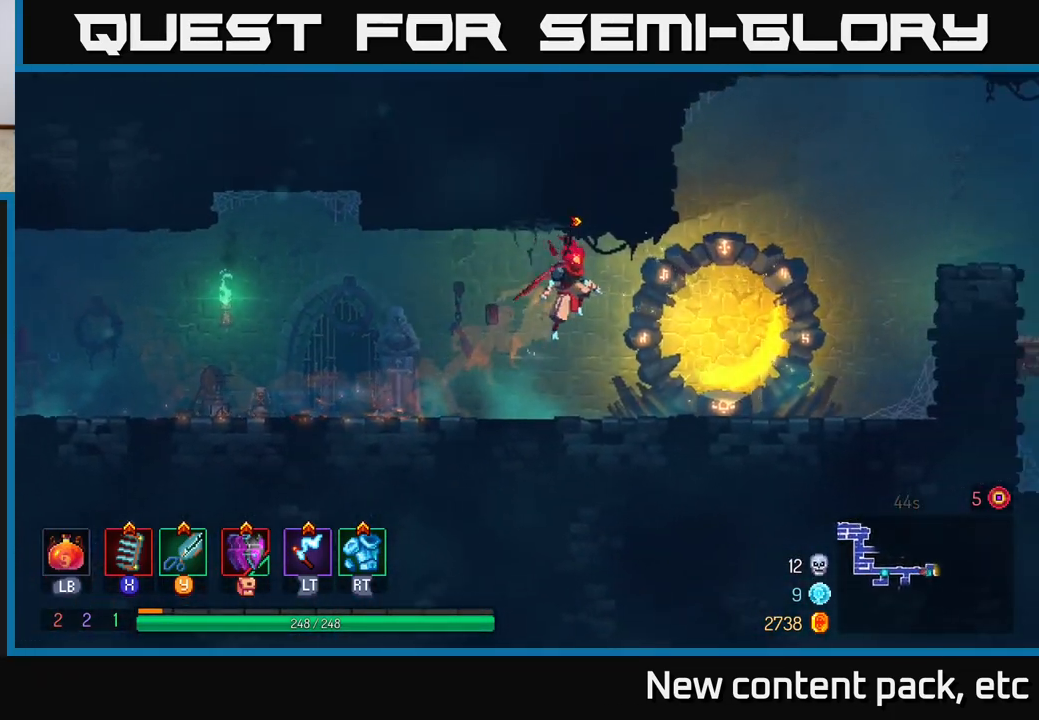
{"buttons": [], "left_stick": "right", "right_stick": "center", "events": [[133, "B", "down"], [217, "B", "up"], [333, "B", "down"], [417, "B", "up"]]}
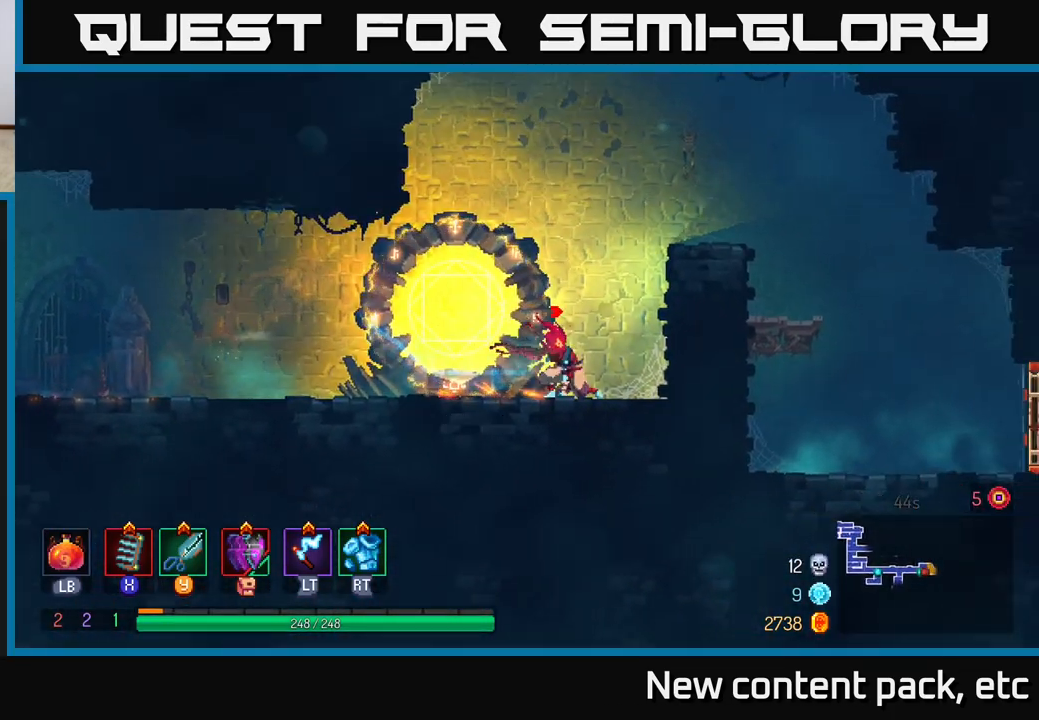
{"buttons": [], "left_stick": "right", "right_stick": "center", "events": [[50, "A", "down"], [183, "A", "up"], [233, "A", "down"], [400, "A", "up"]]}
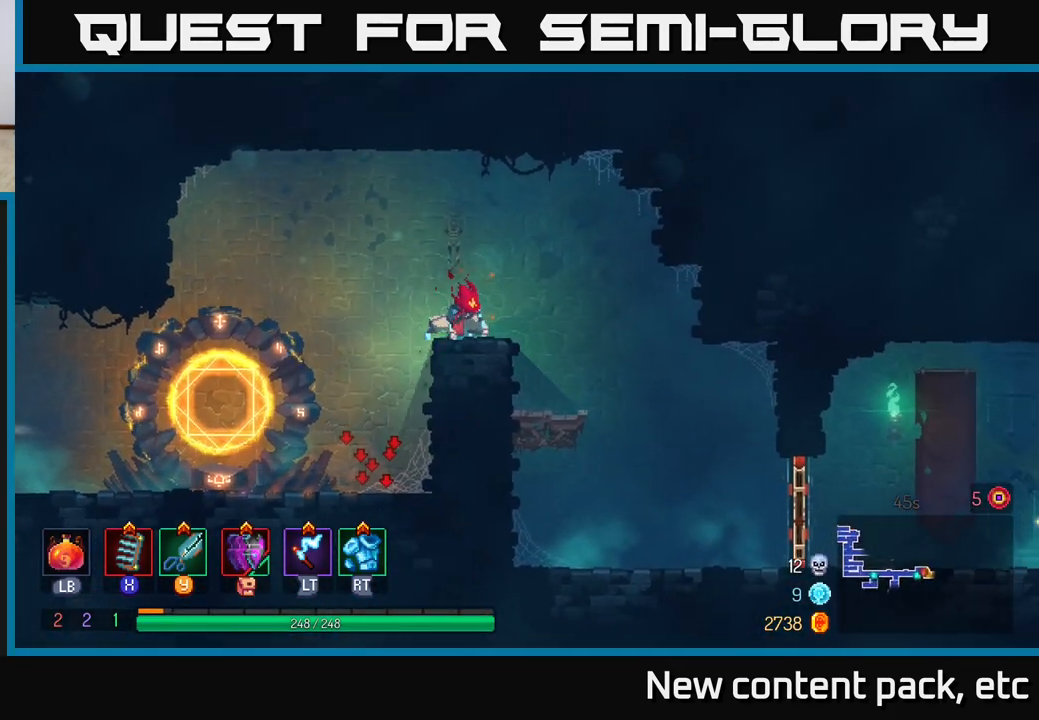
{"buttons": [], "left_stick": "right", "right_stick": "center", "events": []}
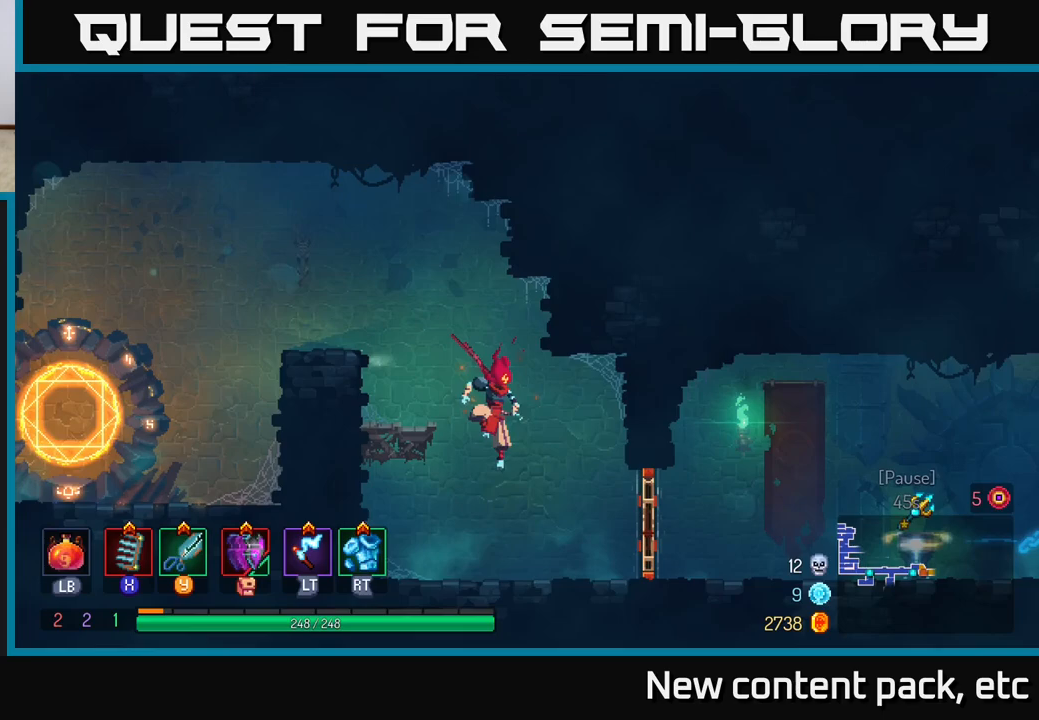
{"buttons": [], "left_stick": "right", "right_stick": "center", "events": [[183, "B", "down"], [350, "B", "up"]]}
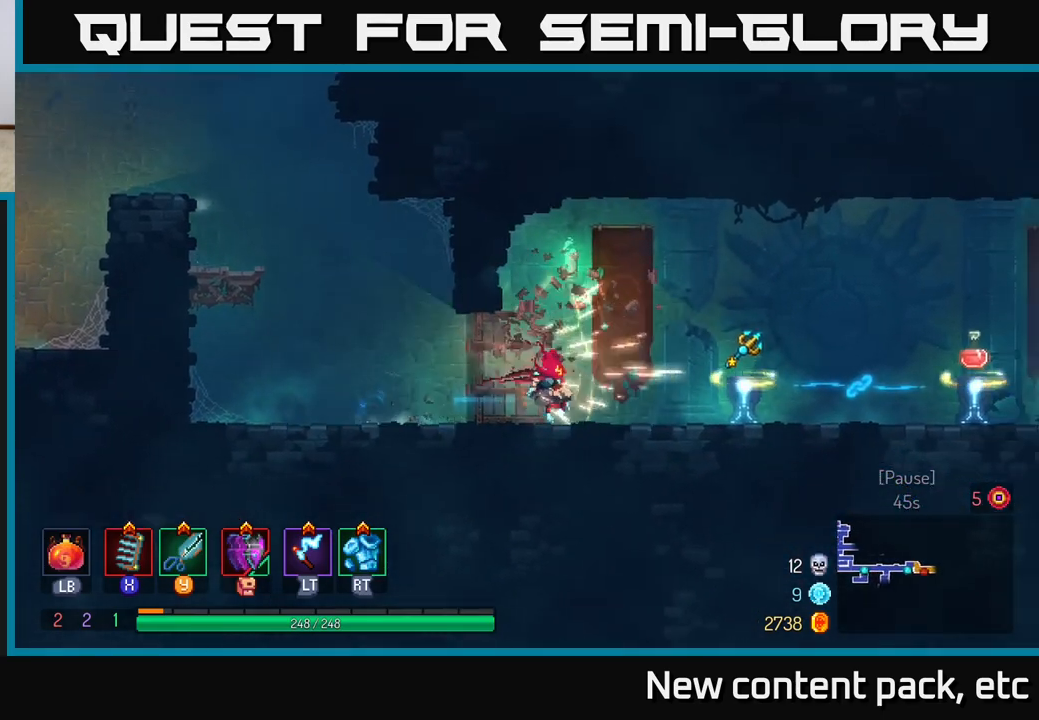
{"buttons": [], "left_stick": "right", "right_stick": "center", "events": []}
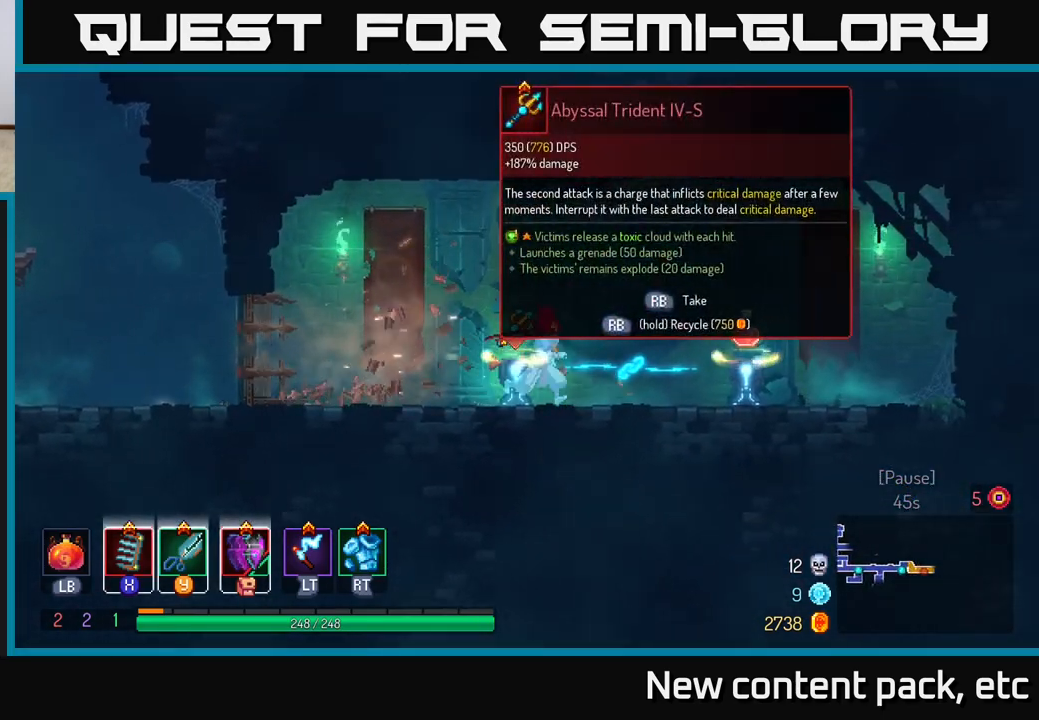
{"buttons": [], "left_stick": "center", "right_stick": "center", "events": [[167, "left_stick", "left"], [500, "left_stick", "center"]]}
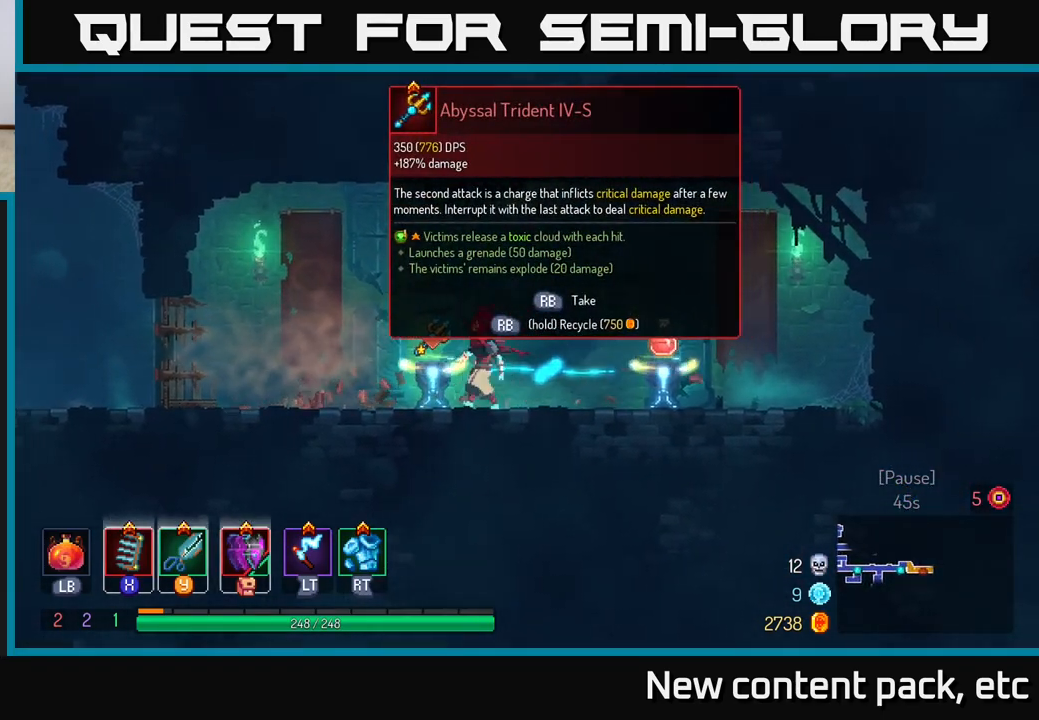
{"buttons": [], "left_stick": "center", "right_stick": "center", "events": []}
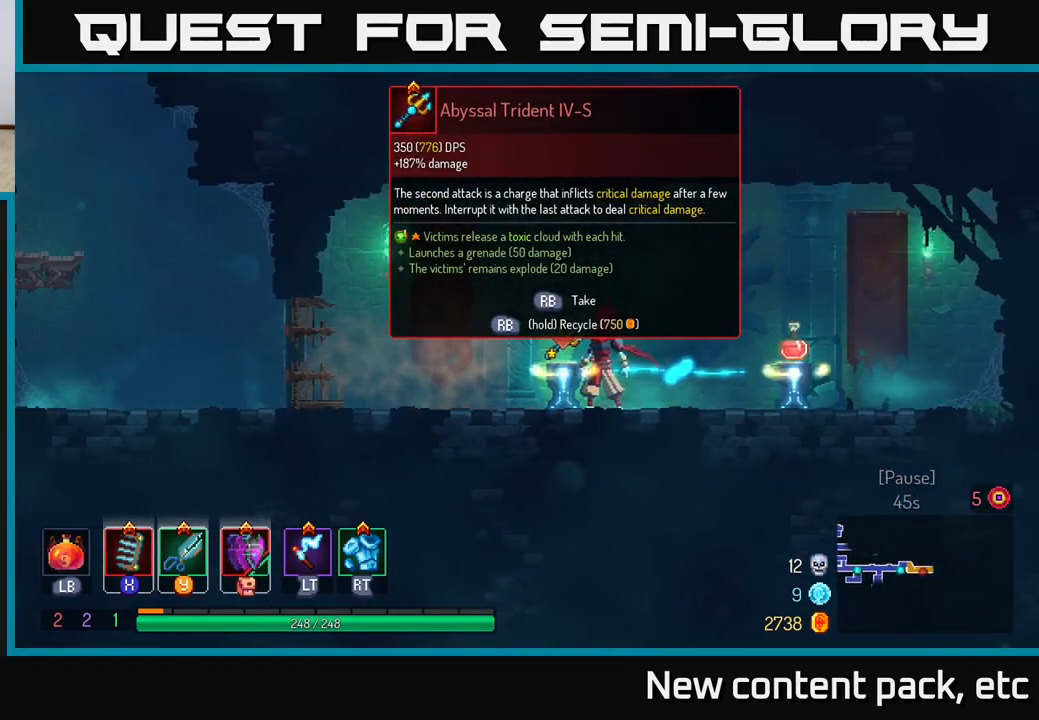
{"buttons": [], "left_stick": "right", "right_stick": "center", "events": [[300, "left_stick", "left"], [483, "left_stick", "right"]]}
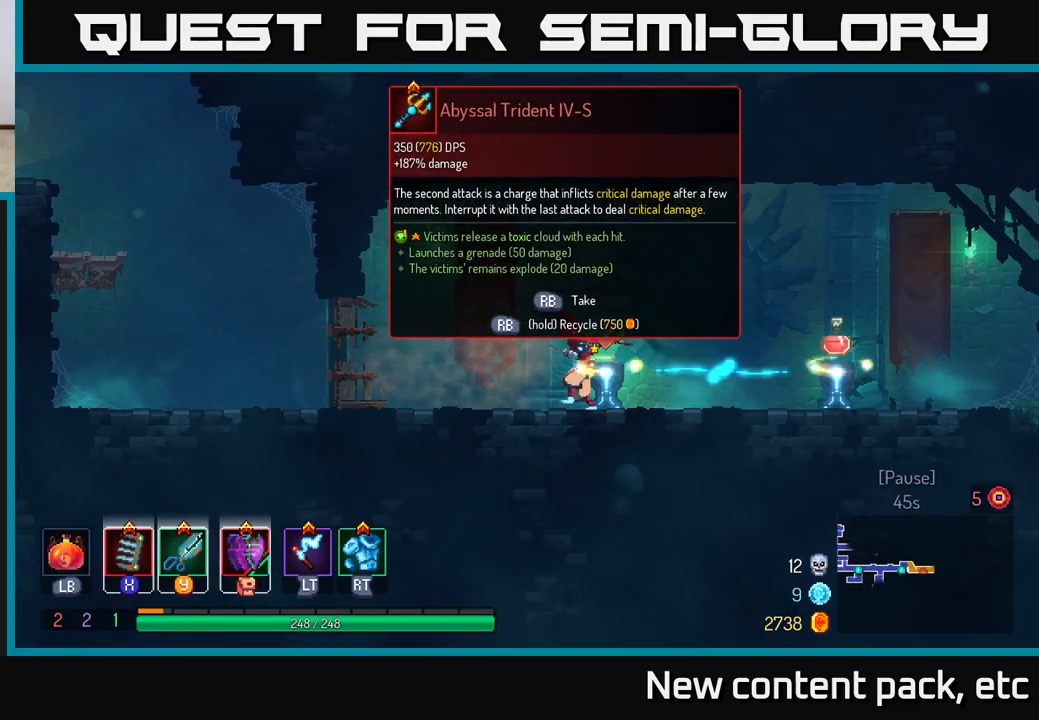
{"buttons": [], "left_stick": "center", "right_stick": "center", "events": [[100, "left_stick", "center"]]}
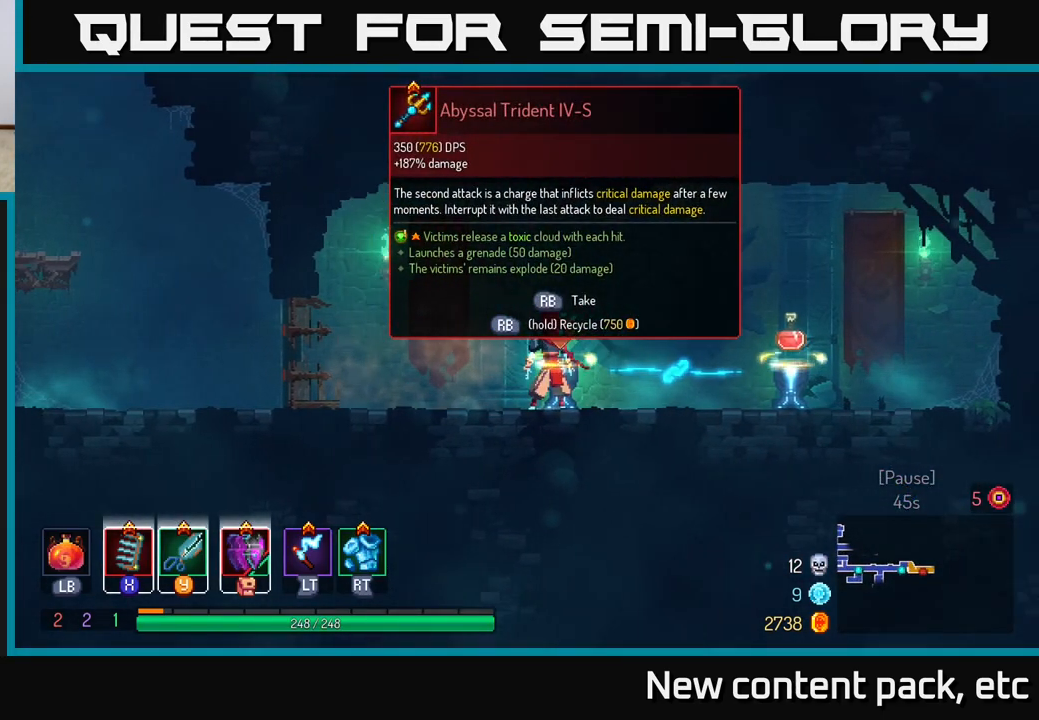
{"buttons": ["R1"], "left_stick": "center", "right_stick": "center", "events": [[67, "R1", "down"]]}
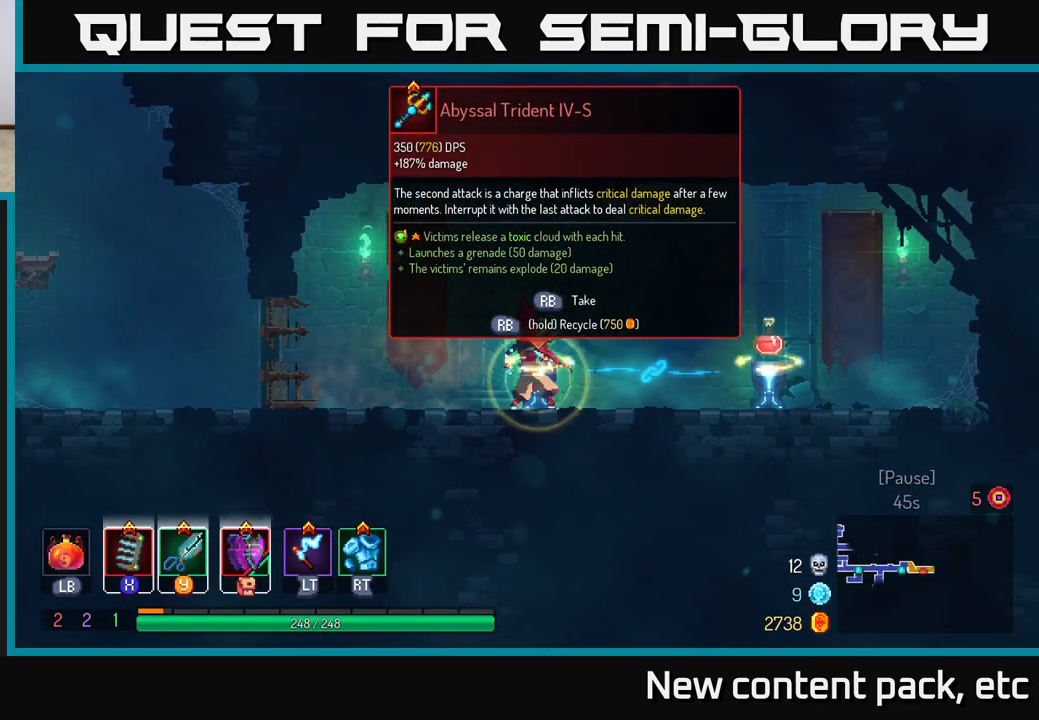
{"buttons": [], "left_stick": "left", "right_stick": "center", "events": [[450, "left_stick", "left"], [467, "R1", "up"]]}
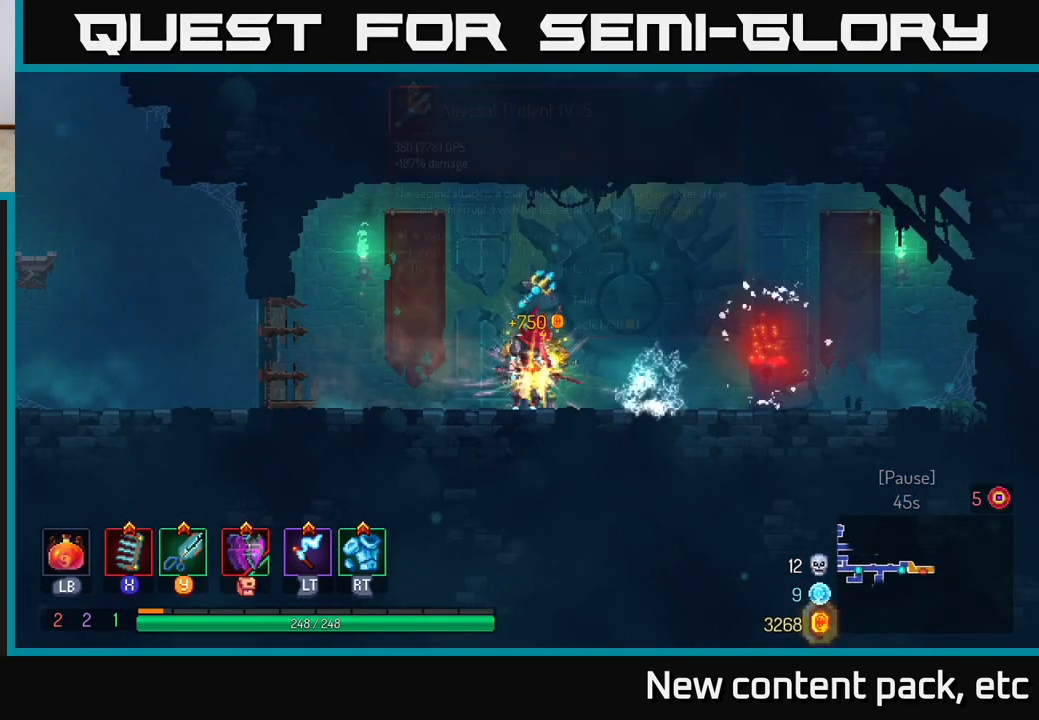
{"buttons": [], "left_stick": "left", "right_stick": "center", "events": [[150, "B", "down"], [350, "B", "up"]]}
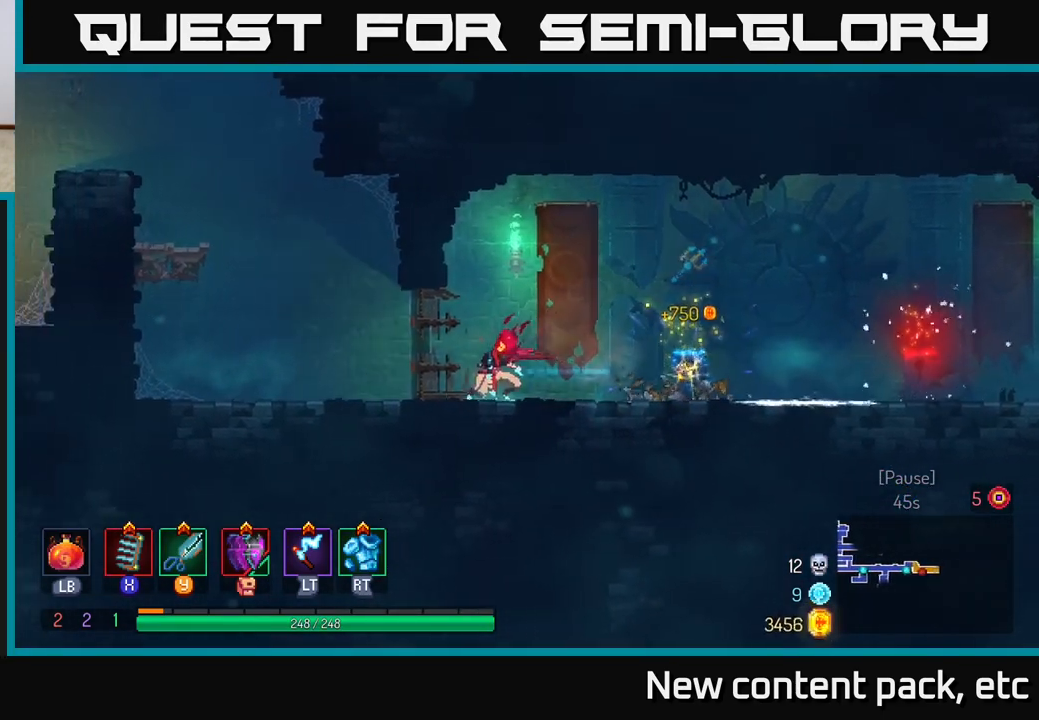
{"buttons": [], "left_stick": "left", "right_stick": "center", "events": [[383, "A", "down"], [500, "A", "up"]]}
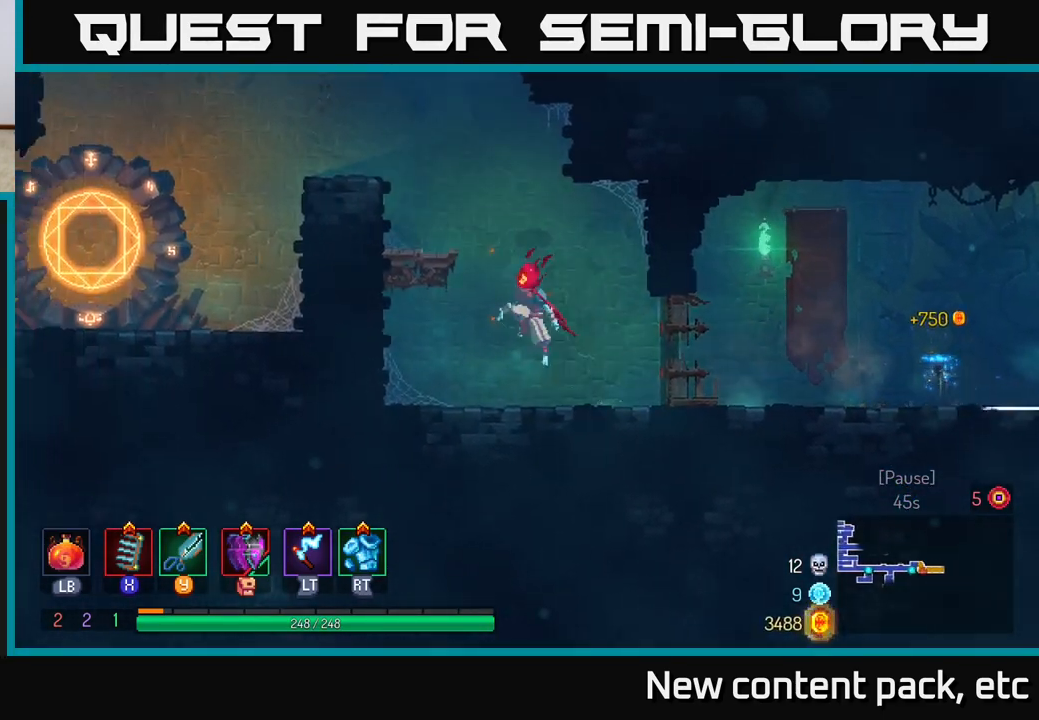
{"buttons": ["A"], "left_stick": "left", "right_stick": "center", "events": [[83, "A", "down"], [250, "A", "up"], [400, "A", "down"]]}
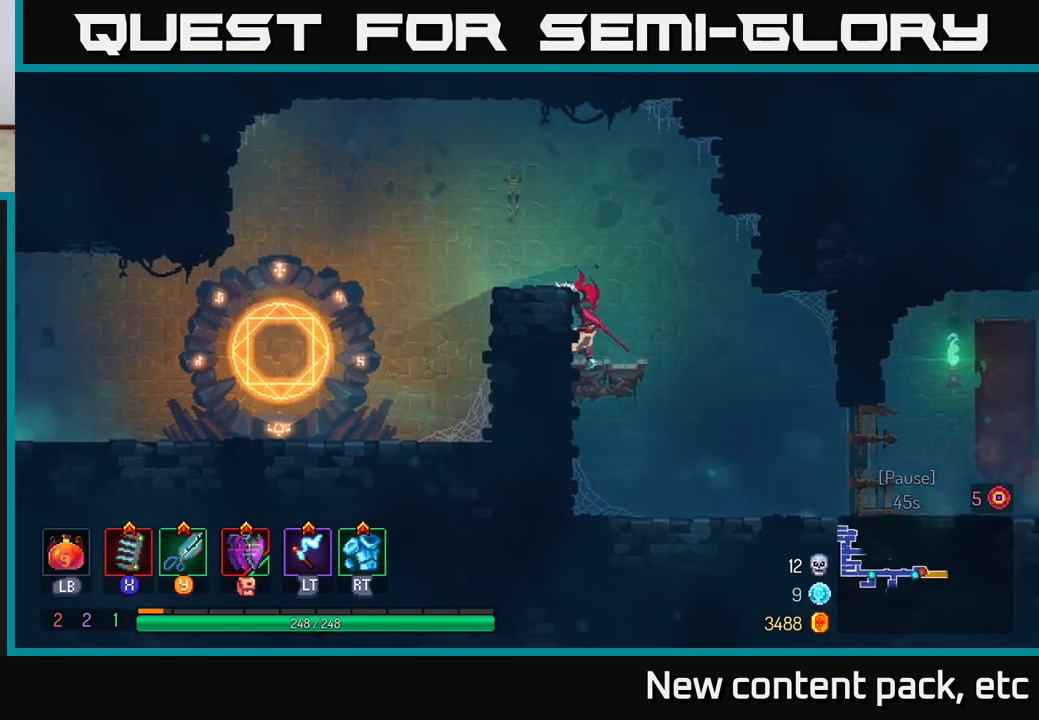
{"buttons": [], "left_stick": "left", "right_stick": "center", "events": [[17, "A", "up"], [83, "A", "down"], [200, "A", "up"], [383, "B", "down"], [500, "B", "up"]]}
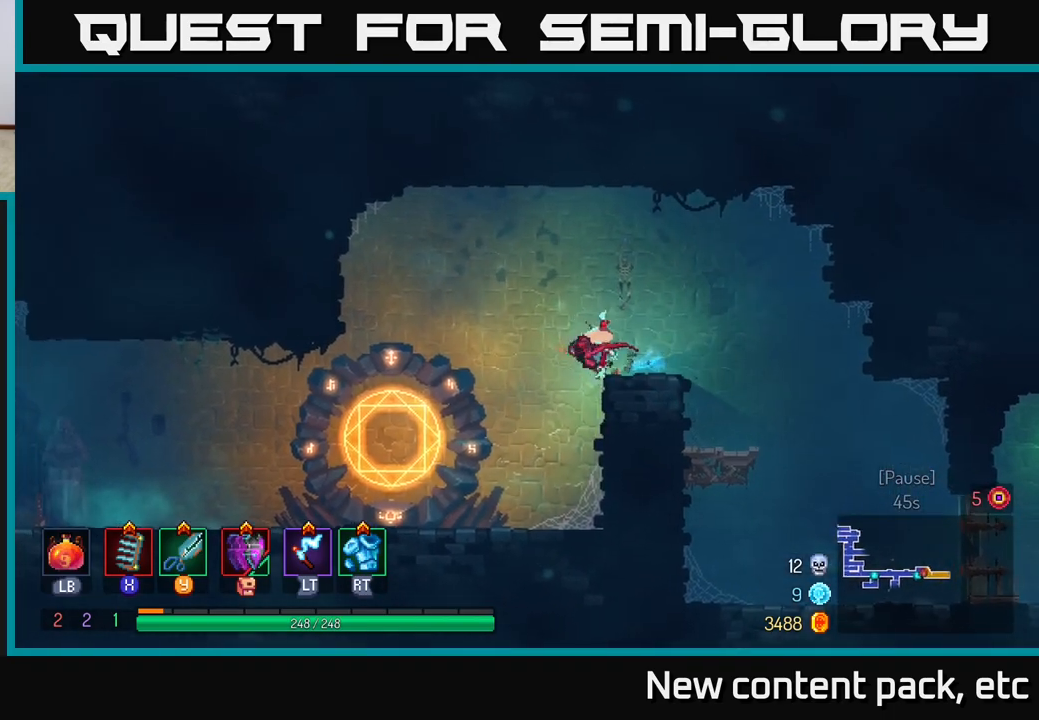
{"buttons": [], "left_stick": "left", "right_stick": "center", "events": []}
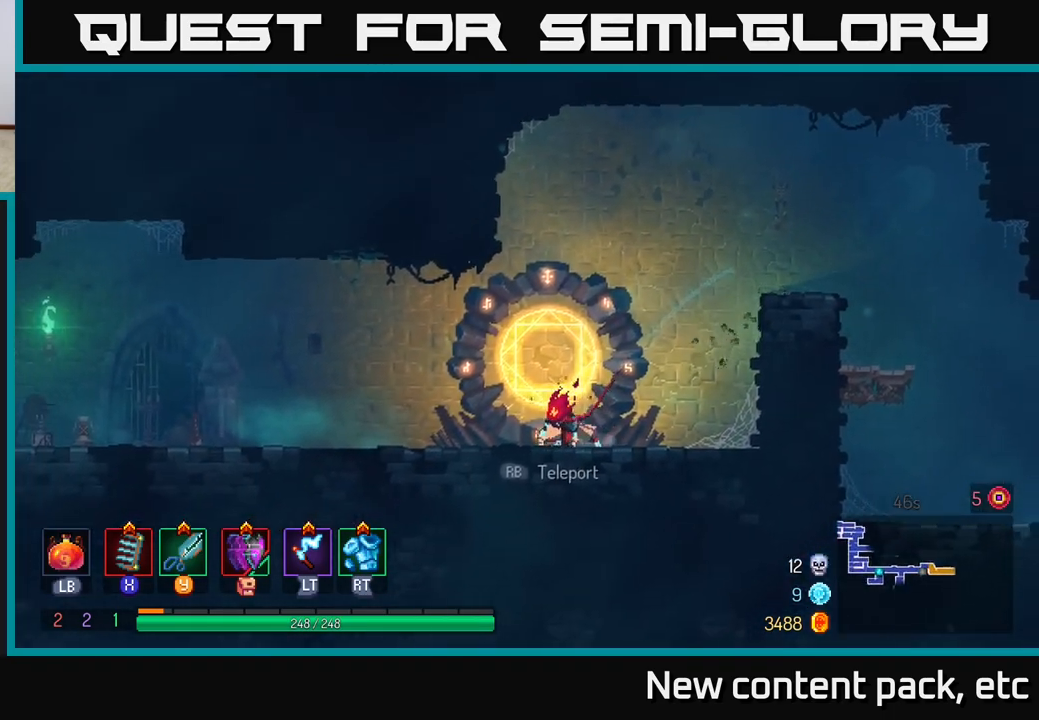
{"buttons": [], "left_stick": "left", "right_stick": "center", "events": [[67, "B", "down"], [150, "B", "up"], [233, "B", "down"], [317, "B", "up"], [417, "B", "down"], [500, "B", "up"]]}
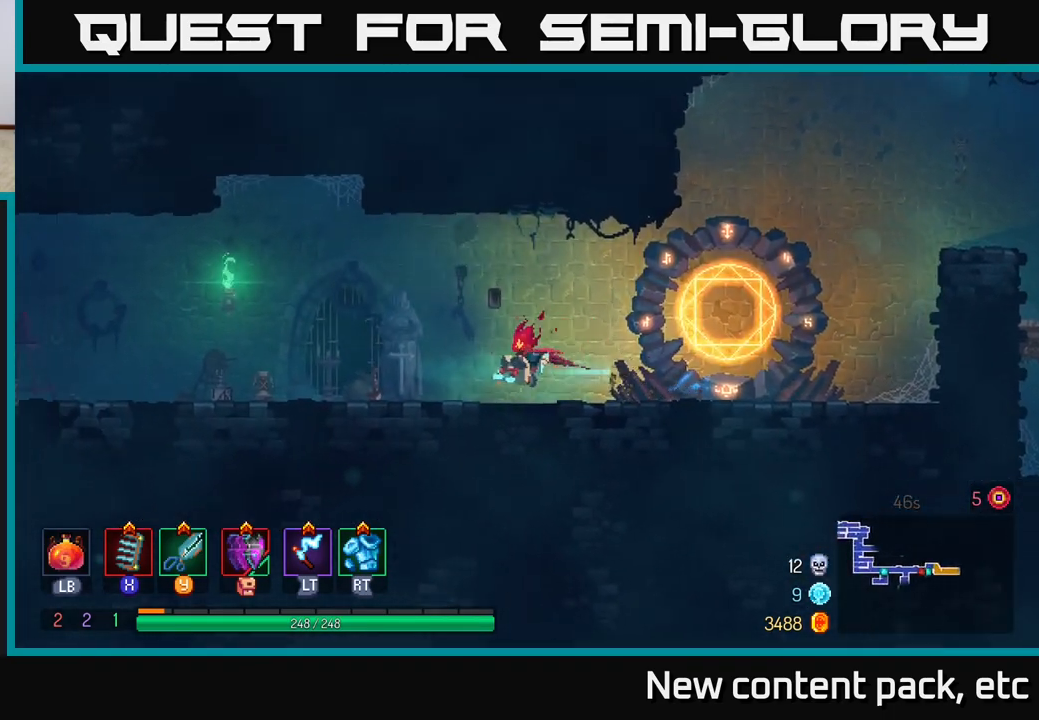
{"buttons": [], "left_stick": "left", "right_stick": "center", "events": [[167, "right_stick", "up"], [283, "right_stick", "center"], [350, "A", "down"], [467, "A", "up"]]}
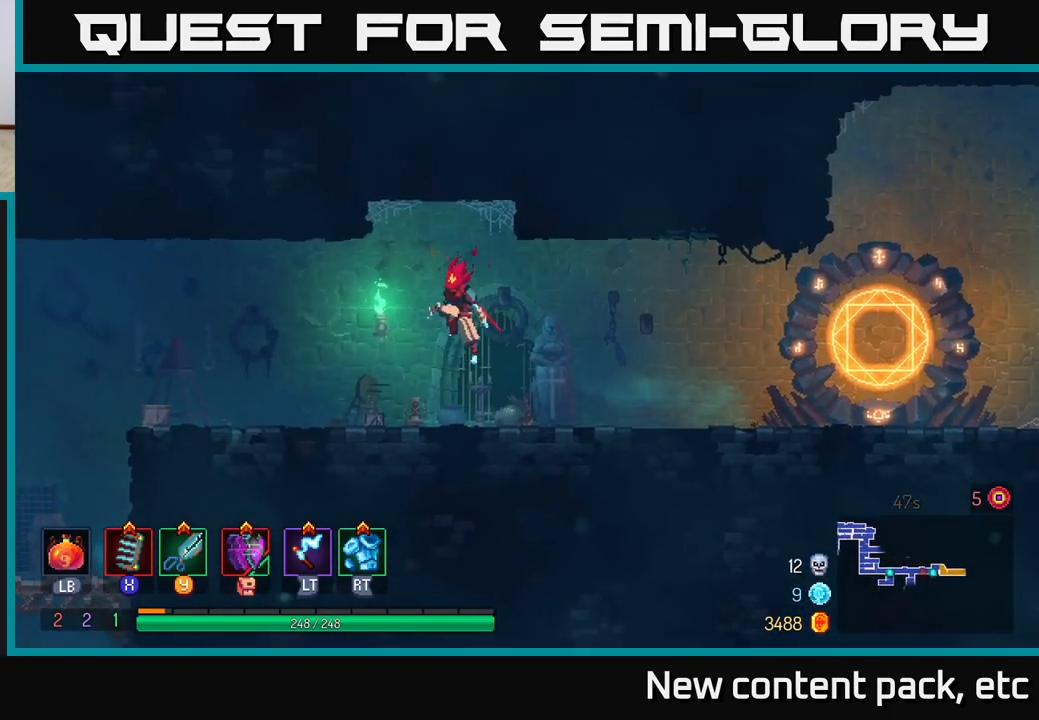
{"buttons": ["B"], "left_stick": "left", "right_stick": "center", "events": [[433, "B", "down"]]}
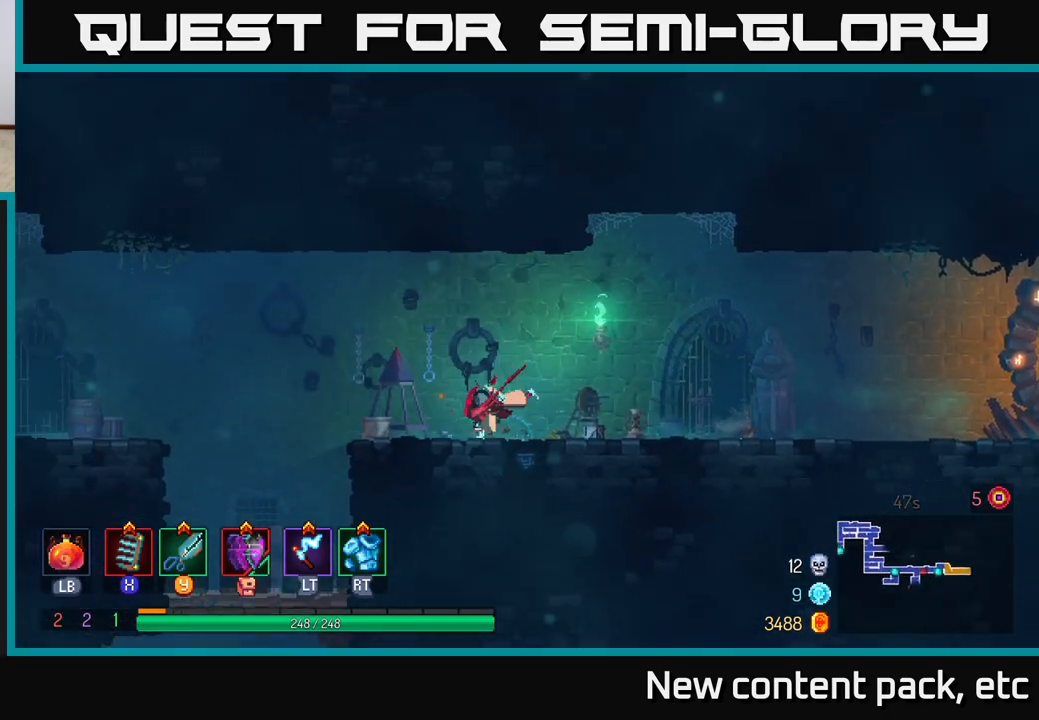
{"buttons": [], "left_stick": "up-left", "right_stick": "down-right", "events": [[67, "B", "up"], [233, "right_stick", "down"], [250, "left_stick", "up-left"], [500, "right_stick", "down-right"]]}
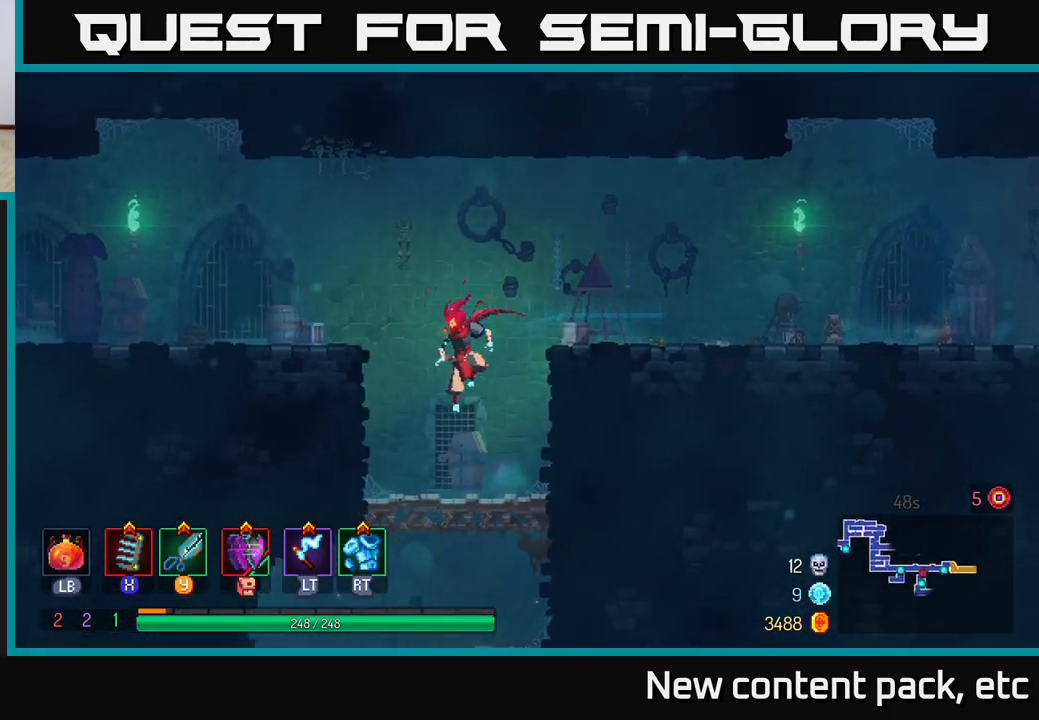
{"buttons": ["A"], "left_stick": "down", "right_stick": "center", "events": [[100, "right_stick", "center"], [117, "left_stick", "center"], [283, "left_stick", "down"], [317, "A", "down"], [383, "A", "up"], [433, "A", "down"]]}
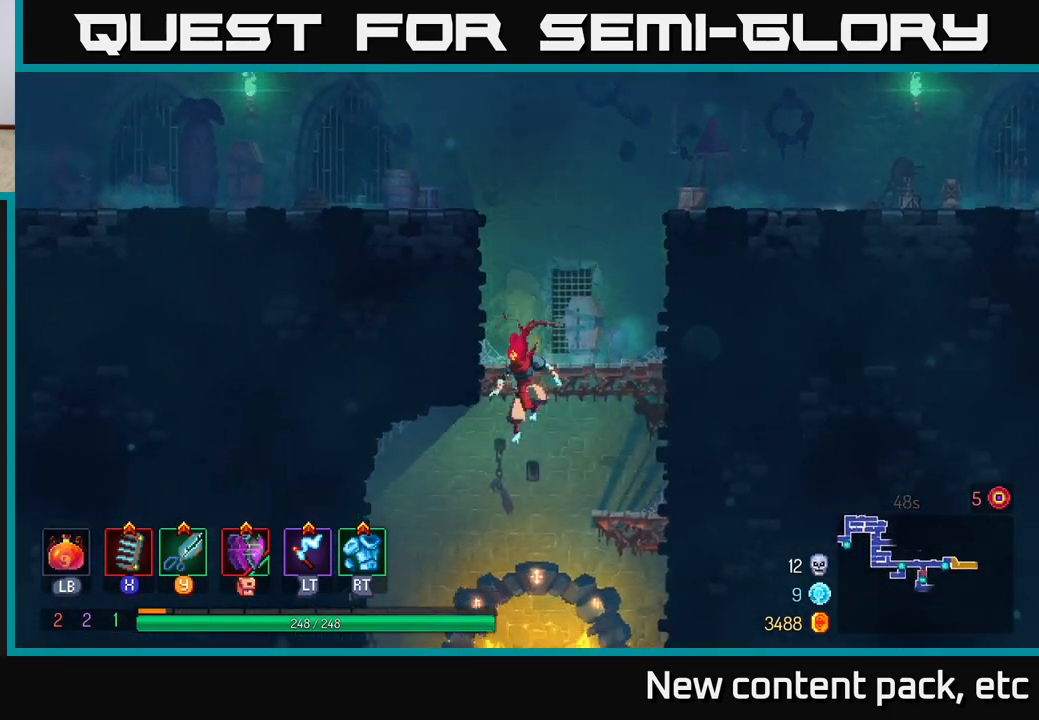
{"buttons": [], "left_stick": "center", "right_stick": "center", "events": [[50, "A", "up"], [333, "left_stick", "center"]]}
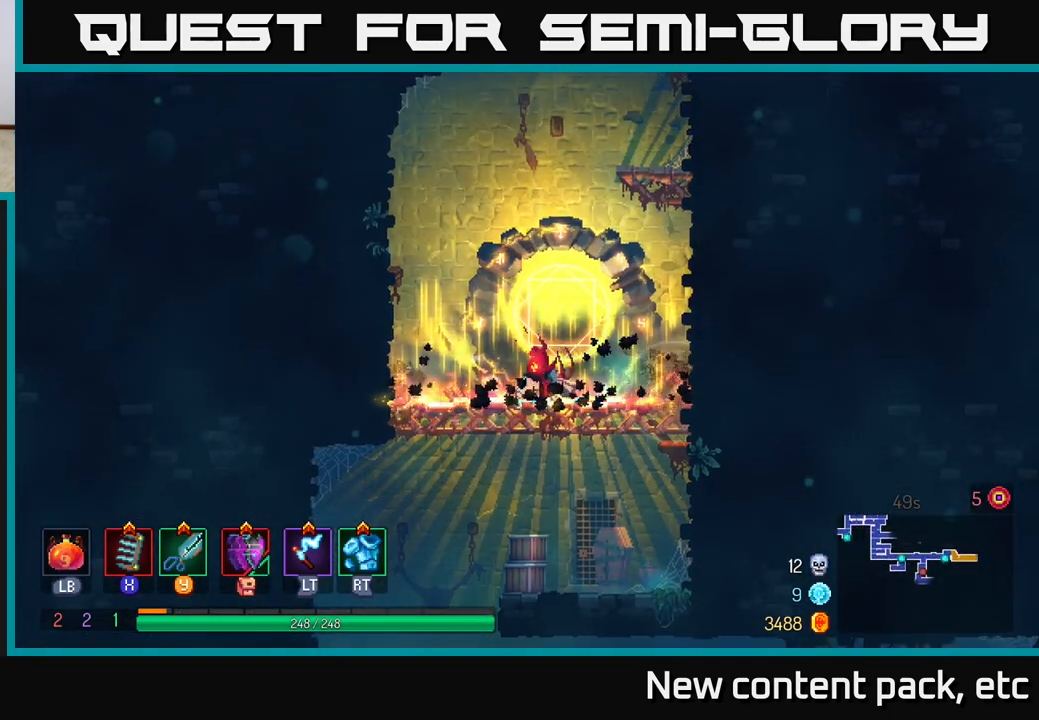
{"buttons": [], "left_stick": "down", "right_stick": "center", "events": [[133, "left_stick", "down"], [167, "A", "down"], [233, "A", "up"], [317, "A", "down"], [450, "A", "up"]]}
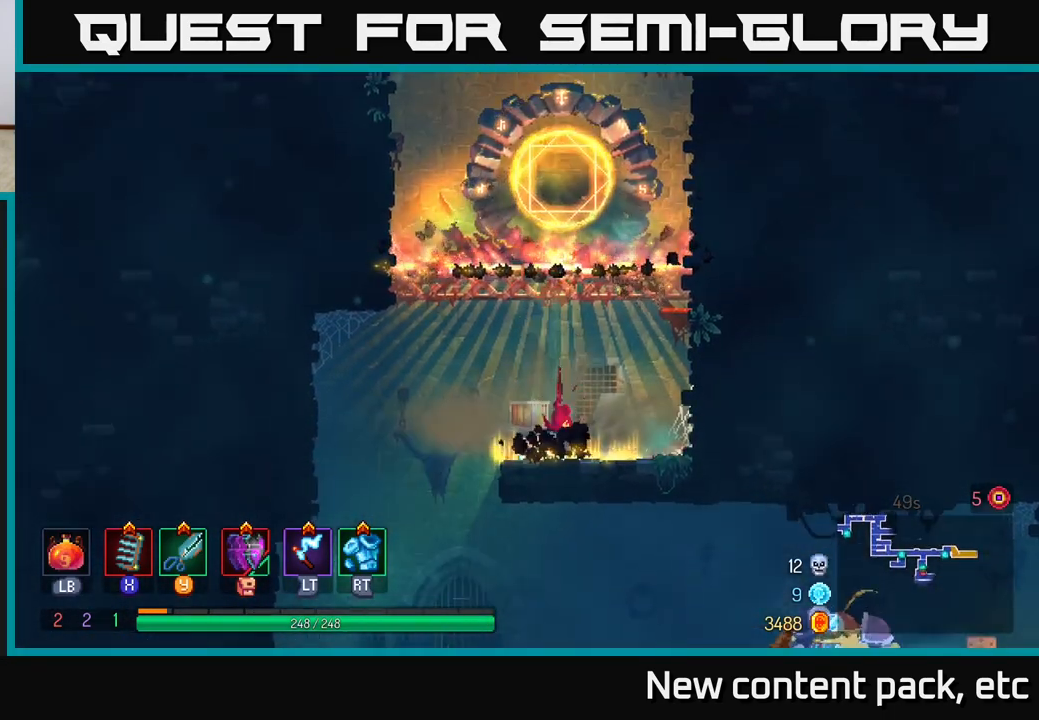
{"buttons": [], "left_stick": "left", "right_stick": "center", "events": [[33, "left_stick", "center"], [200, "left_stick", "left"]]}